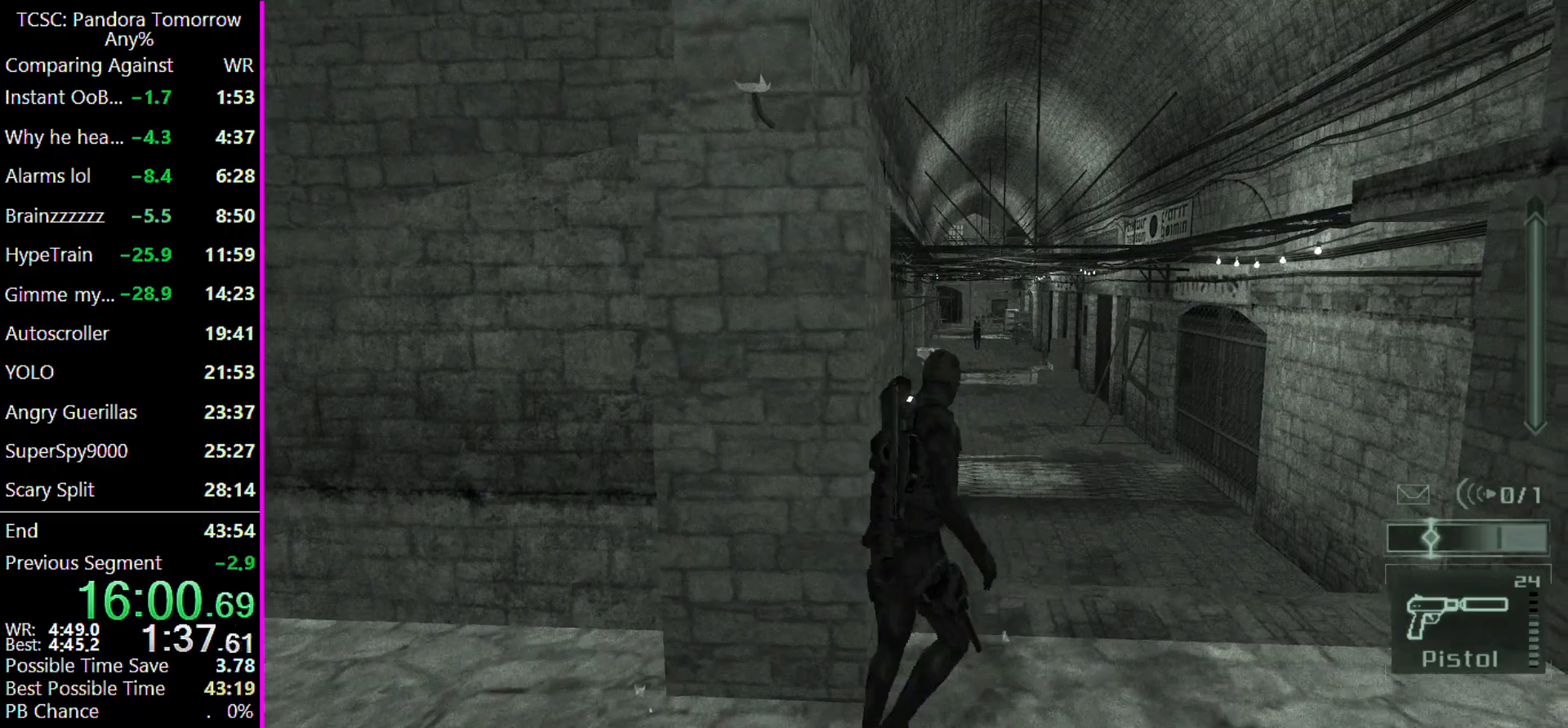
Gameplay with keyboard and mouse; each line is a JSON object with the keys and mouse buttons held at the frame after it. "events" lists presses ("down") and releases ("up") of "1", "2", "3", "4", "5", "a", "alt", "c", "caps_lock", "ctrl", "d", "e", "f", "g", "q", "r", "s", "shift", "space", "t", "tab", "v", "w", "x", "z", "mouse_left" and "mouse_right" between this image and that frame as [ms after this image, input, new state], when the widget could be followed in between. "mouse_left", "mouse_right" = the "left", "right" buttons of the "mouse" list. No other keys are recorded. Not read: mouse_move other_keys.
{"keys": ["w"], "mouse": [], "events": [[233, "d", "up"]]}
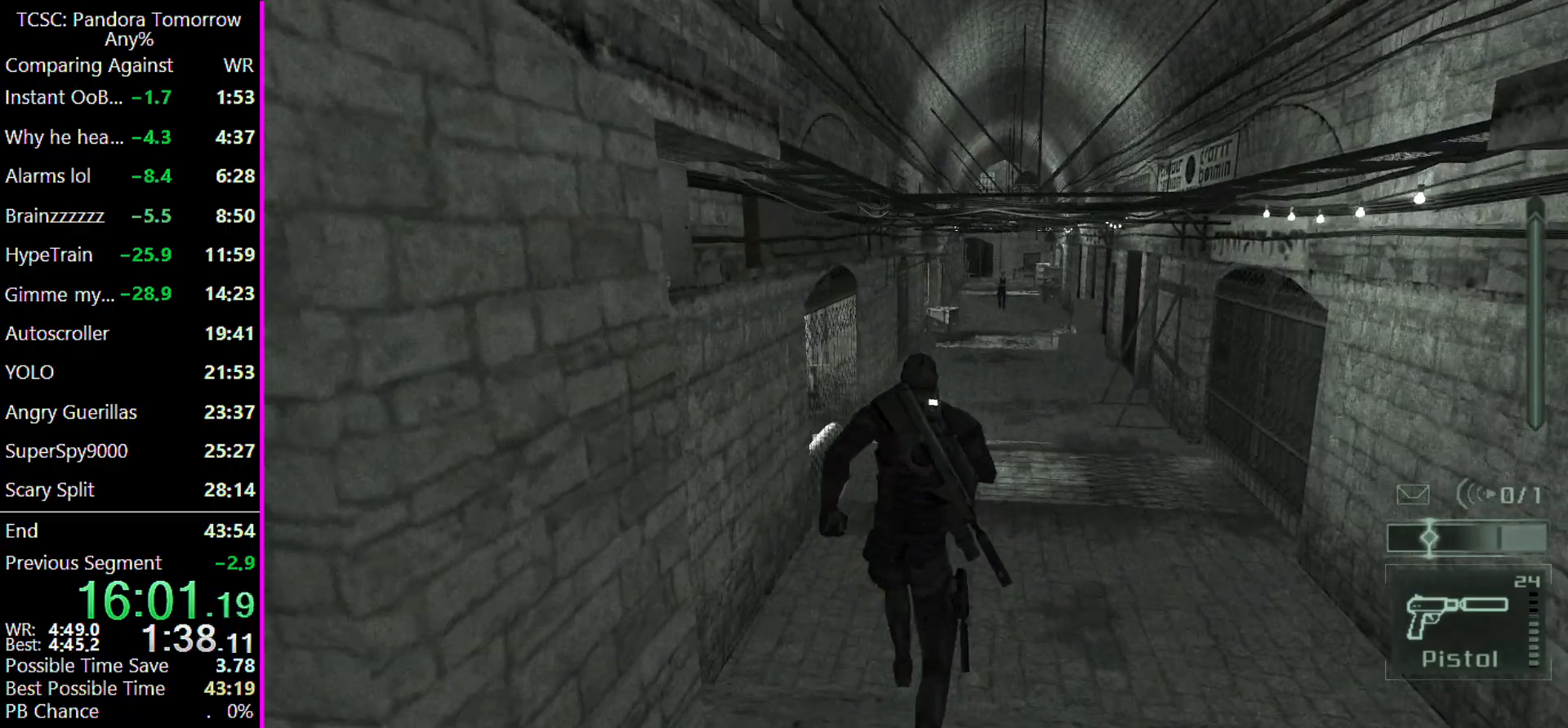
{"keys": ["w"], "mouse": [], "events": [[100, "a", "down"], [233, "a", "up"]]}
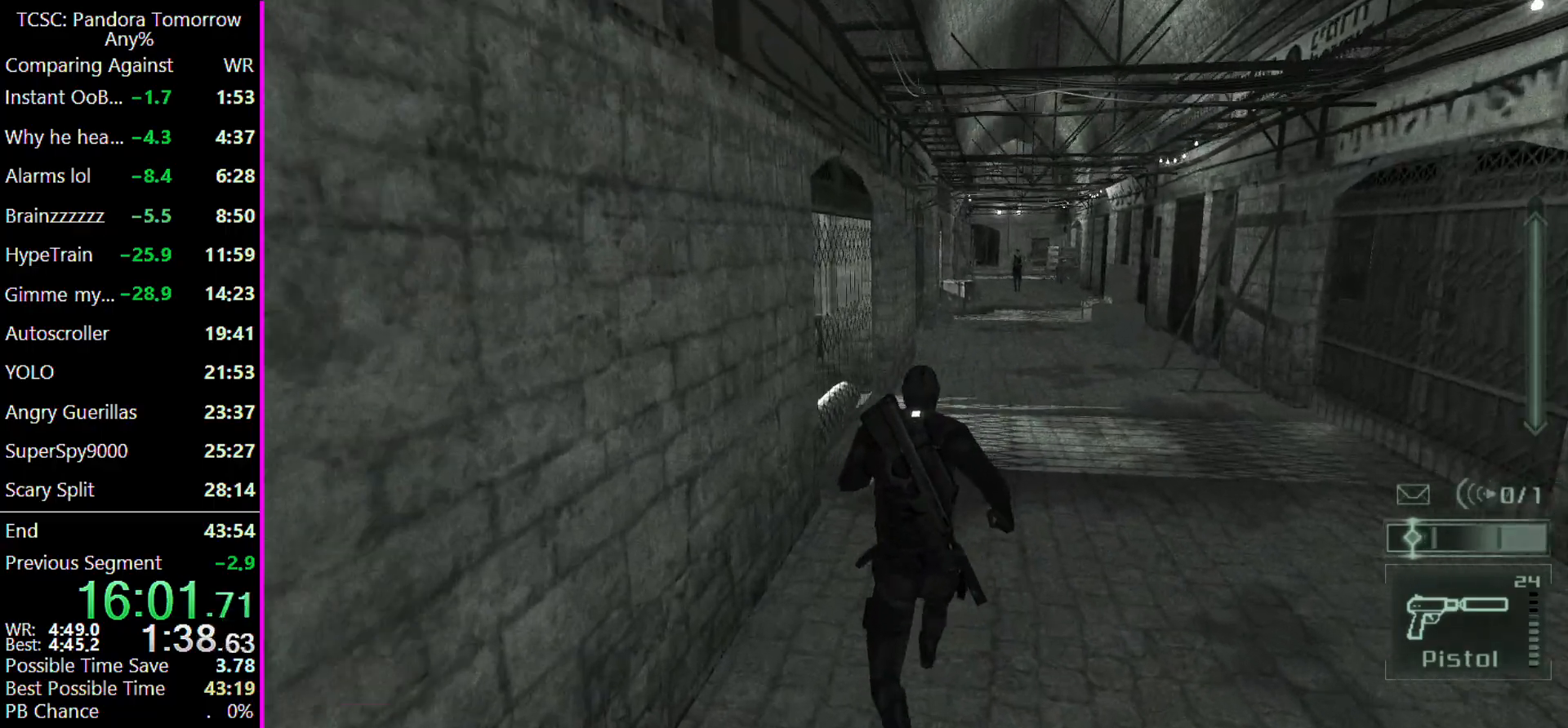
{"keys": ["w"], "mouse": [], "events": []}
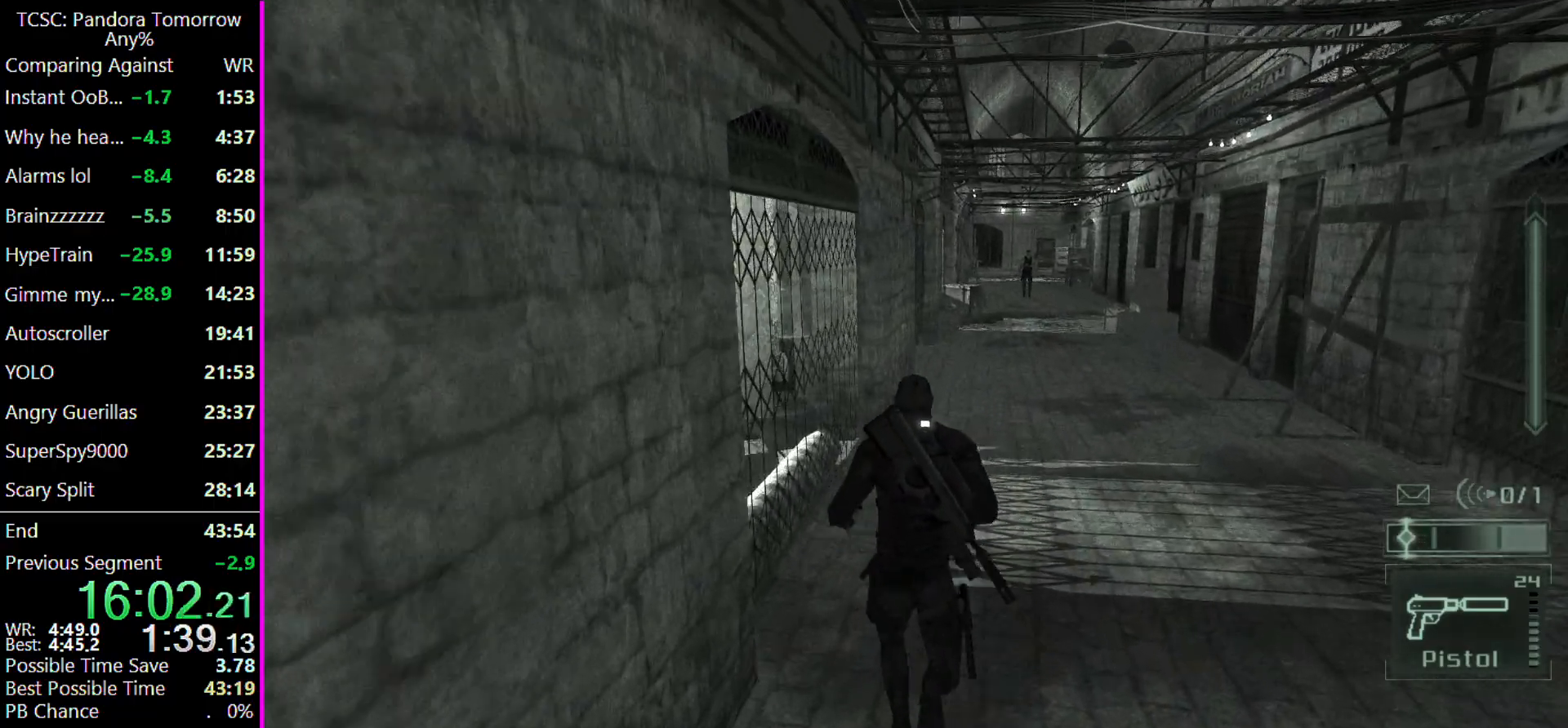
{"keys": ["w"], "mouse": [], "events": []}
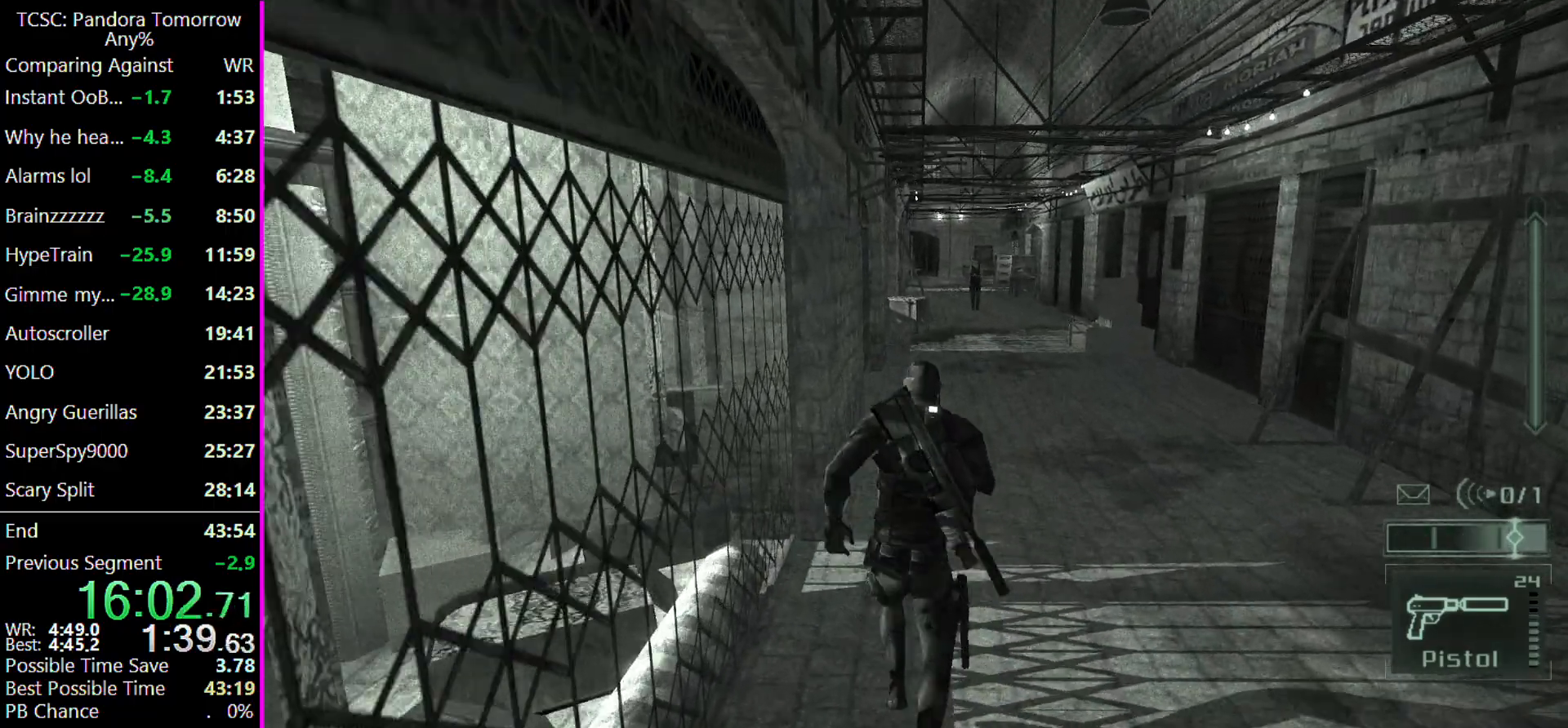
{"keys": ["w"], "mouse": [], "events": []}
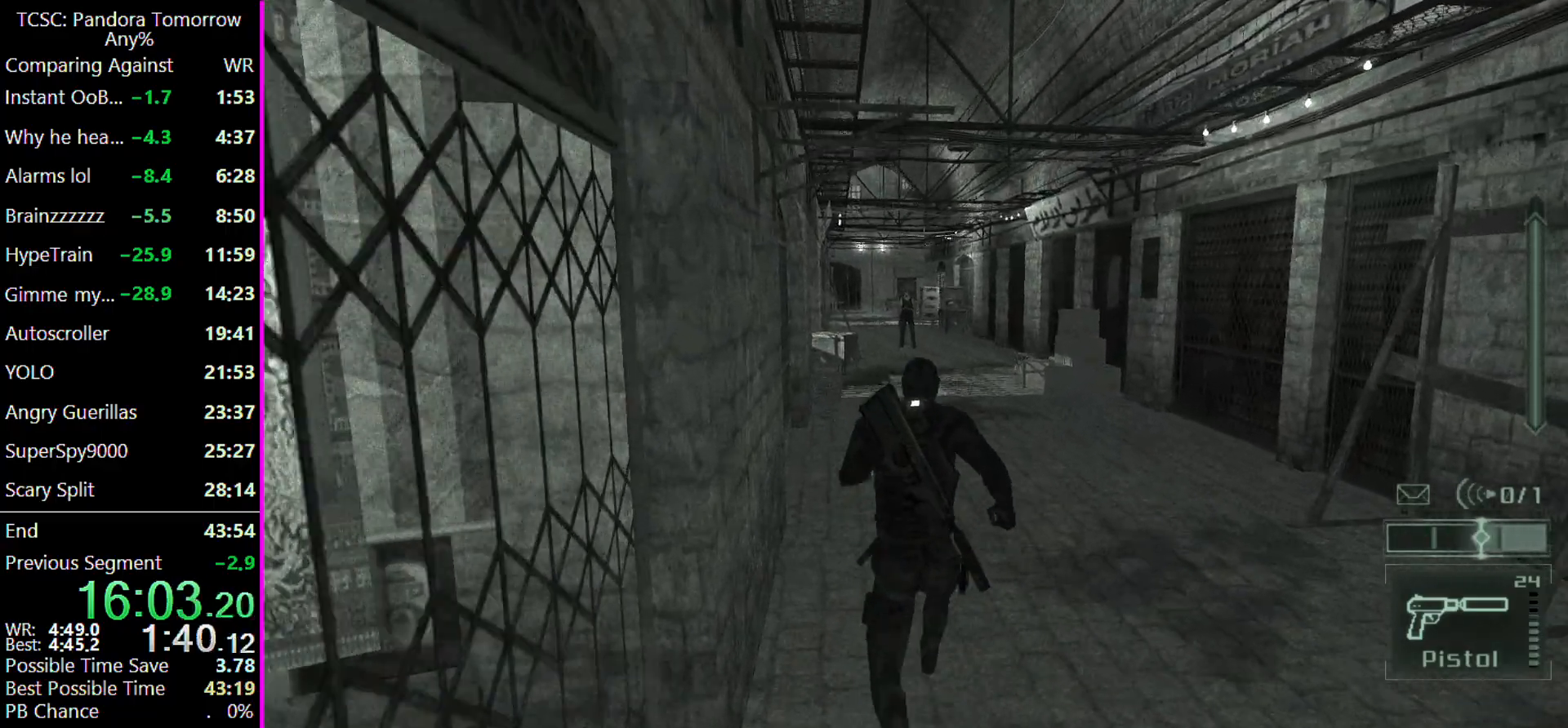
{"keys": ["w"], "mouse": [], "events": [[300, "e", "down"], [333, "e", "up"]]}
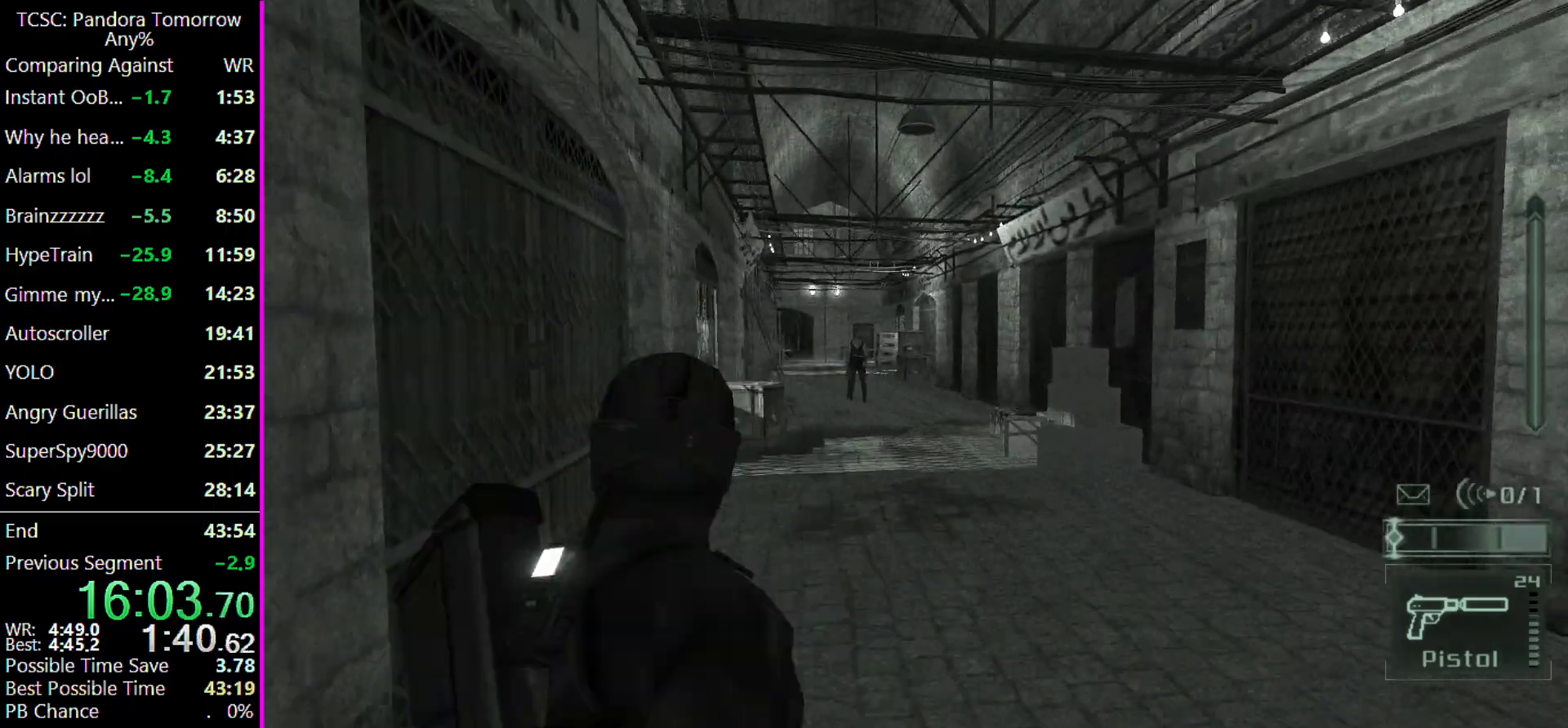
{"keys": ["w"], "mouse": [], "events": [[233, "mouse_right", "down"], [333, "mouse_right", "up"]]}
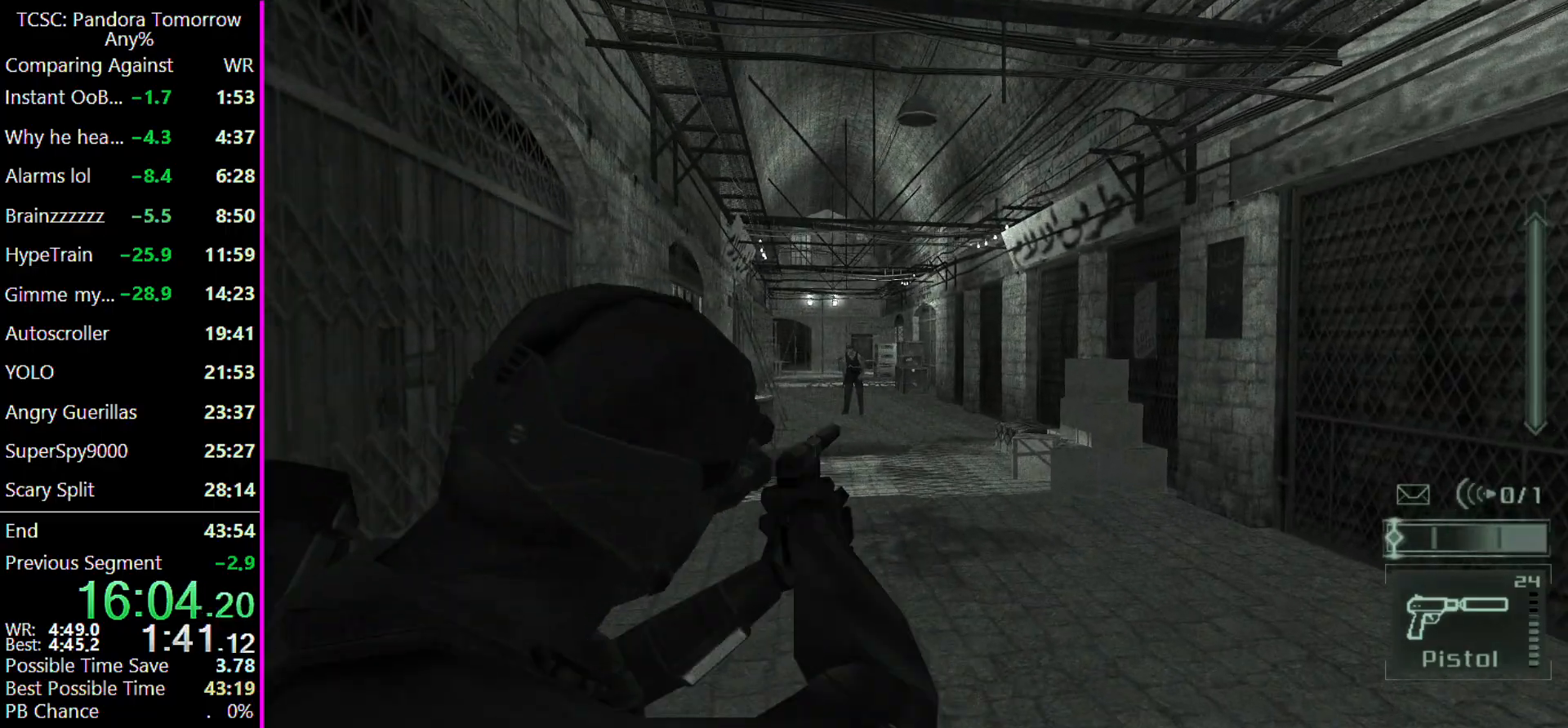
{"keys": ["w"], "mouse": [], "events": [[300, "mouse_left", "down"], [367, "mouse_left", "up"], [433, "e", "down"], [500, "e", "up"]]}
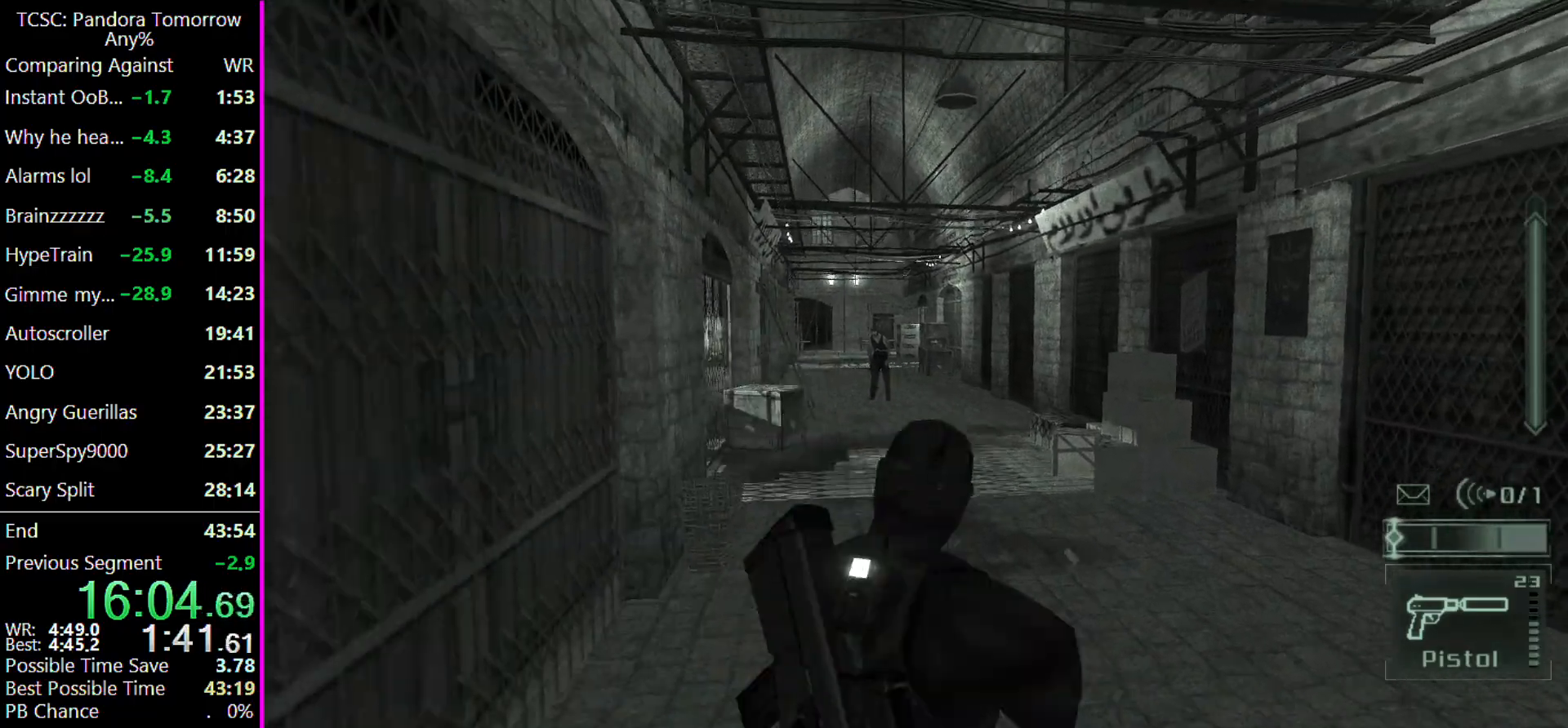
{"keys": ["w"], "mouse": [], "events": [[33, "w", "up"], [267, "w", "down"]]}
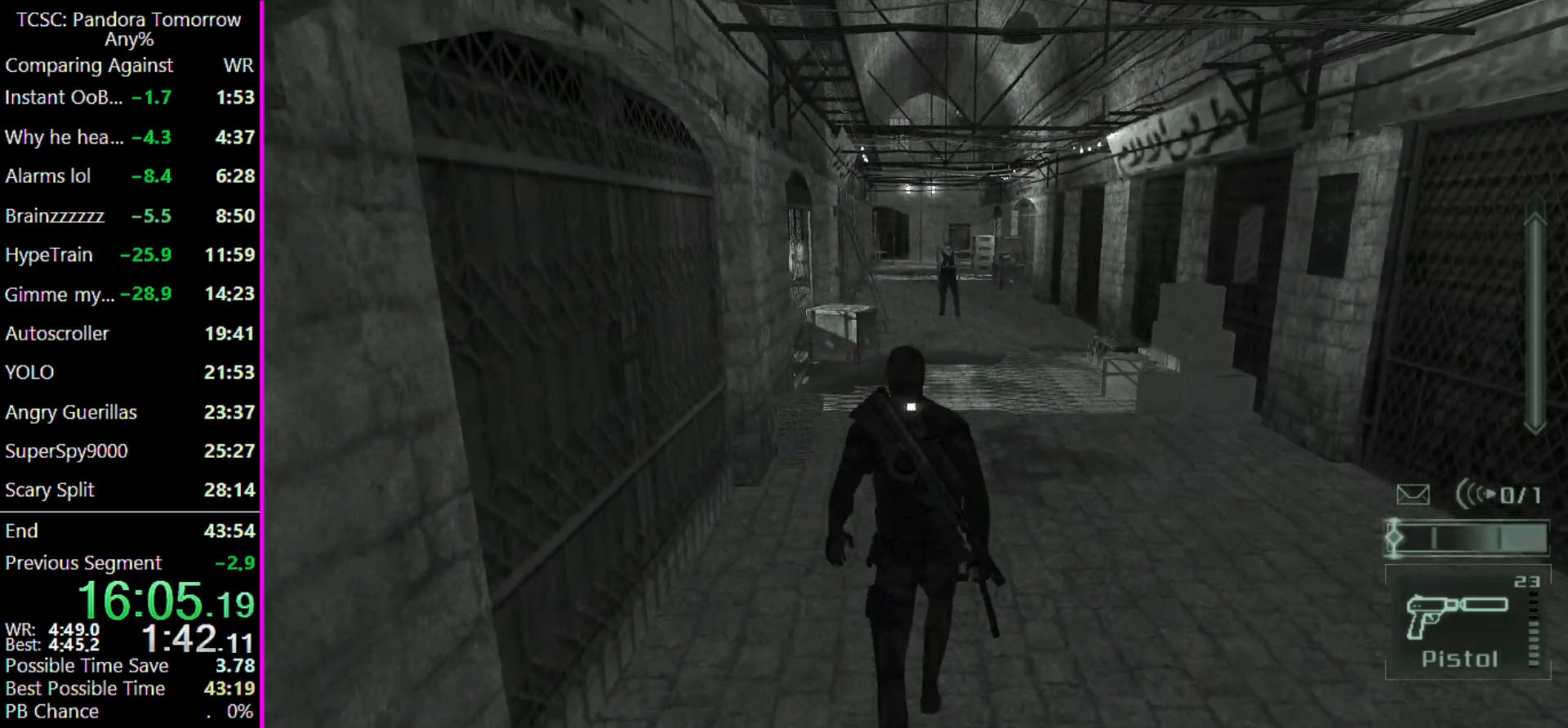
{"keys": ["w"], "mouse": [], "events": [[100, "w", "up"], [400, "w", "down"]]}
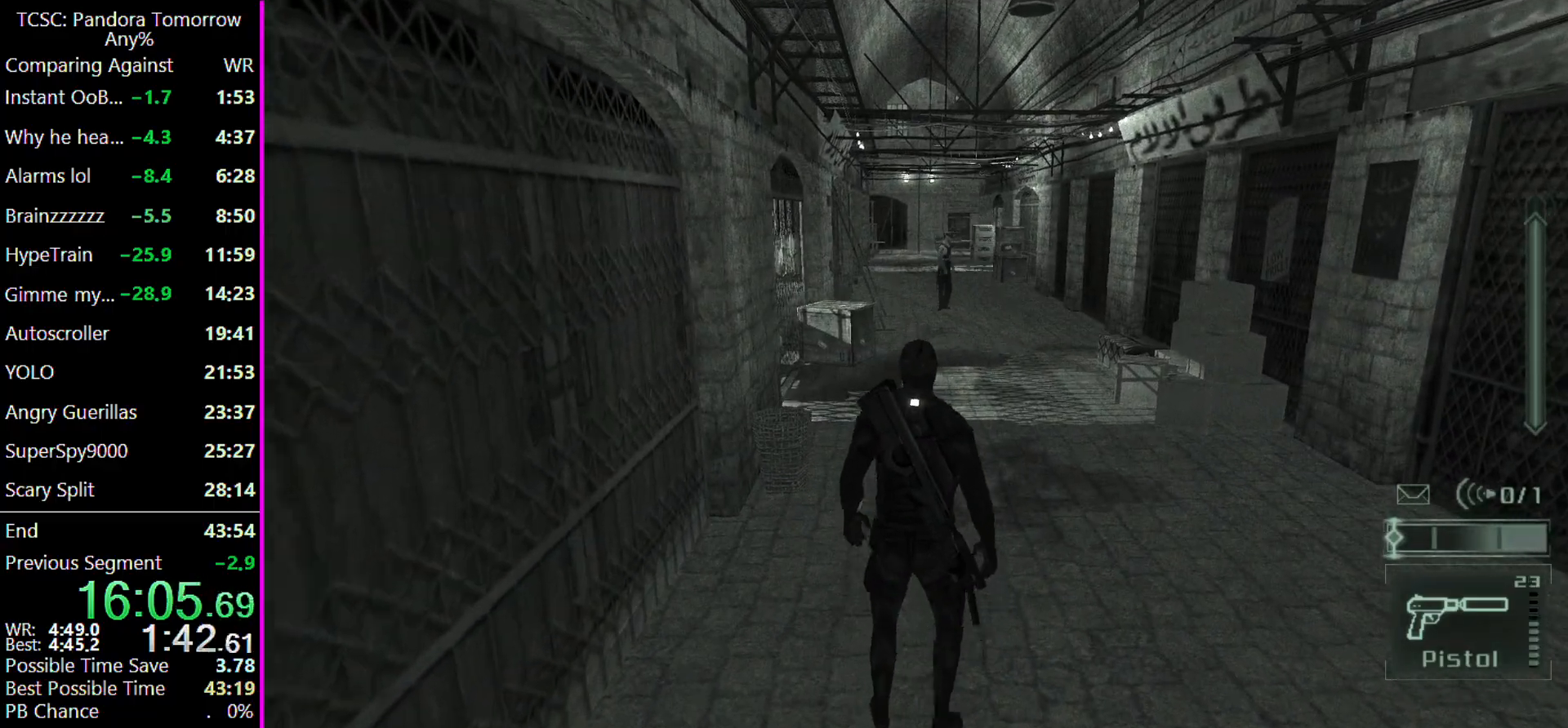
{"keys": ["ctrl", "w"], "mouse": [], "events": [[467, "ctrl", "down"]]}
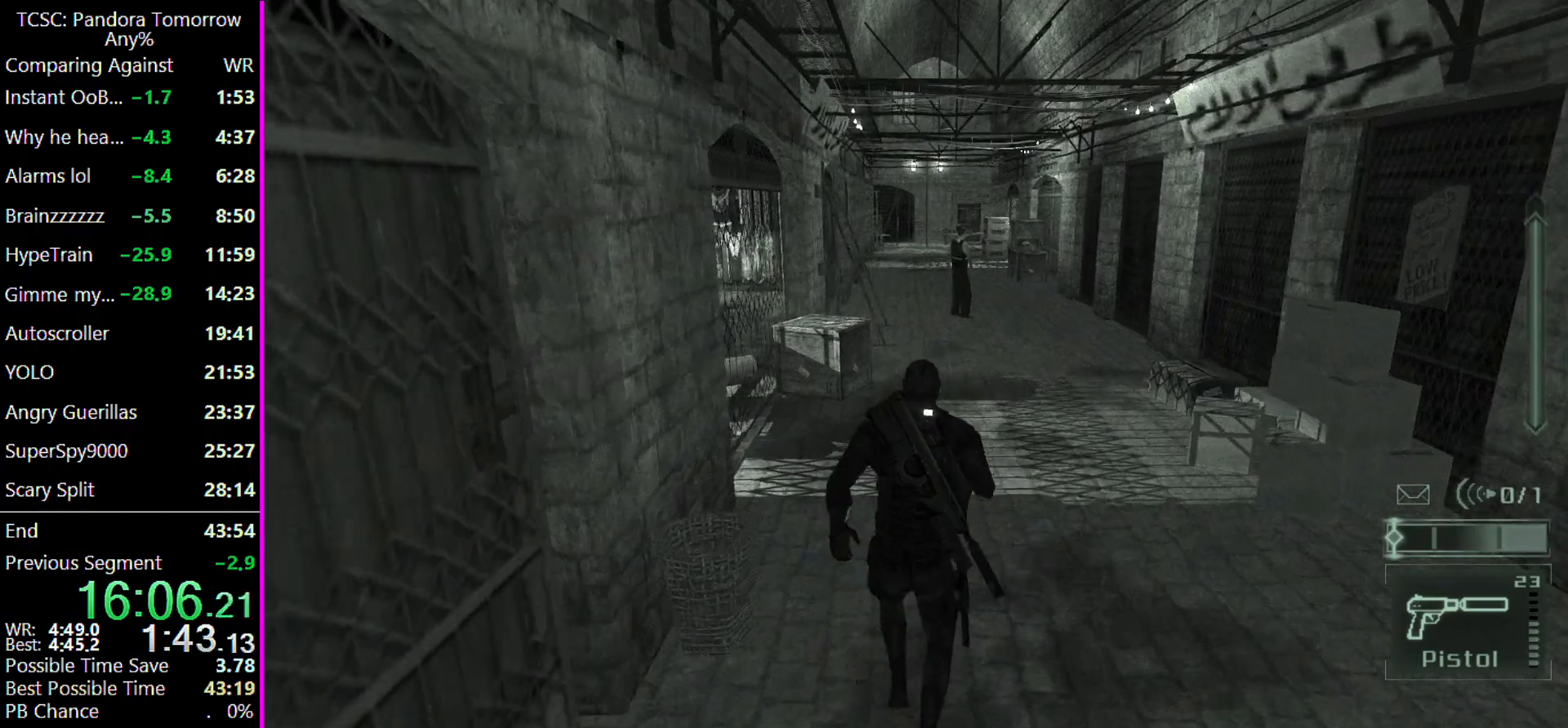
{"keys": ["w"], "mouse": [], "events": [[67, "ctrl", "up"], [400, "c", "down"], [500, "c", "up"]]}
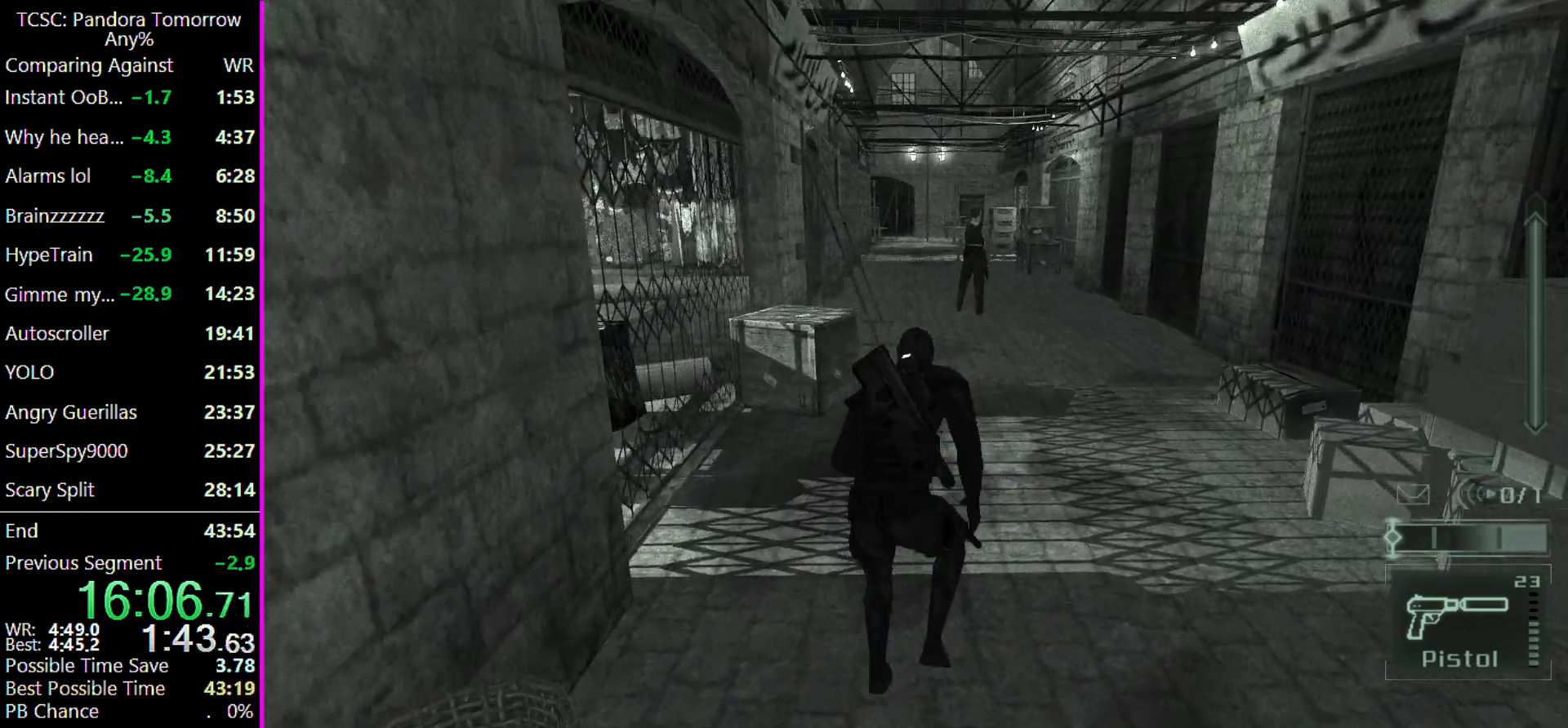
{"keys": ["w"], "mouse": [], "events": [[67, "c", "down"], [133, "c", "up"], [233, "c", "down"], [333, "c", "up"], [433, "c", "down"], [467, "c", "up"]]}
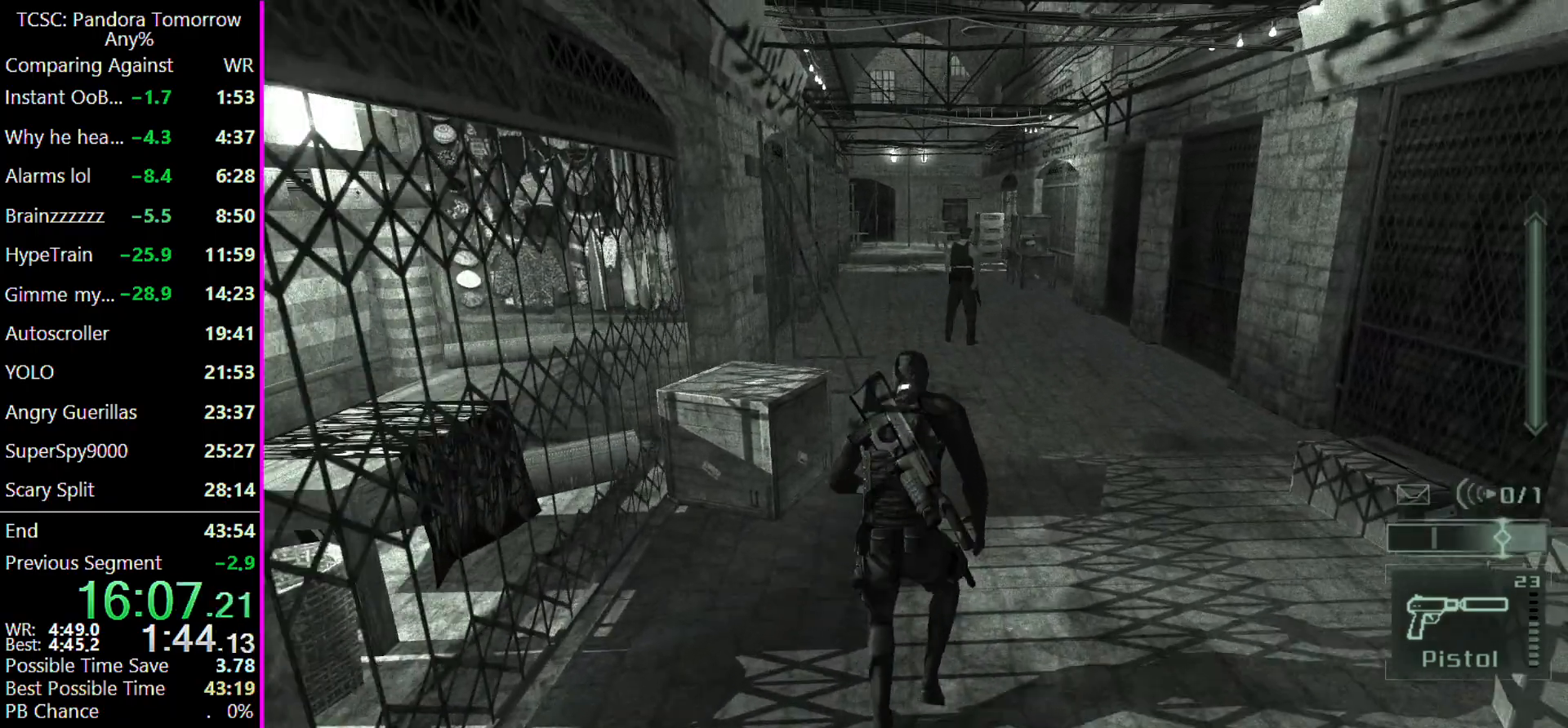
{"keys": ["w"], "mouse": ["left"], "events": [[67, "c", "down"], [167, "c", "up"], [267, "c", "down"], [267, "mouse_left", "down"], [300, "c", "up"], [333, "mouse_left", "up"], [433, "c", "down"], [433, "mouse_left", "down"], [467, "c", "up"]]}
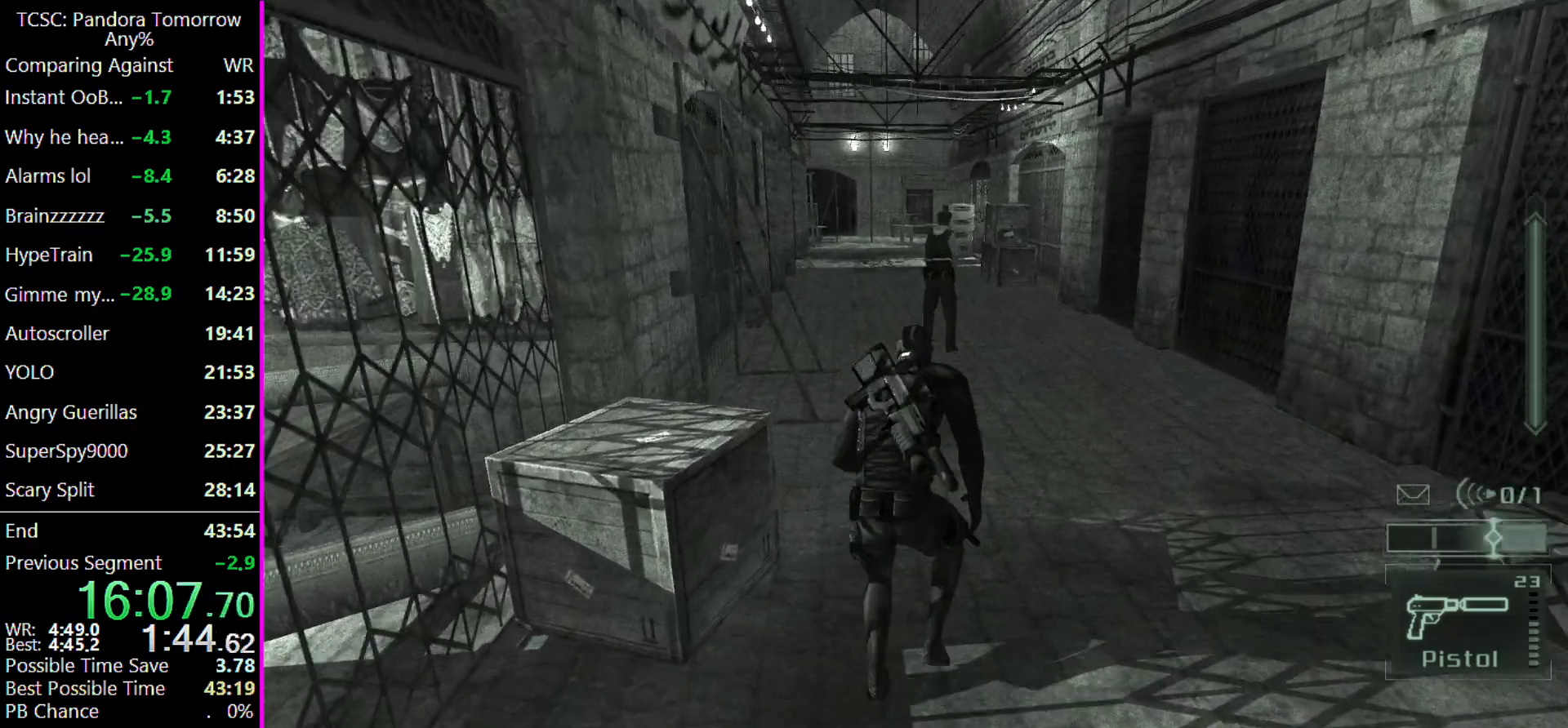
{"keys": ["c", "w"], "mouse": ["left"], "events": [[33, "mouse_left", "up"], [67, "c", "down"], [67, "mouse_left", "down"], [167, "c", "up"], [167, "mouse_left", "up"], [267, "c", "down"], [267, "mouse_left", "down"], [367, "c", "up"], [367, "mouse_left", "up"], [400, "mouse_left", "down"], [433, "c", "down"]]}
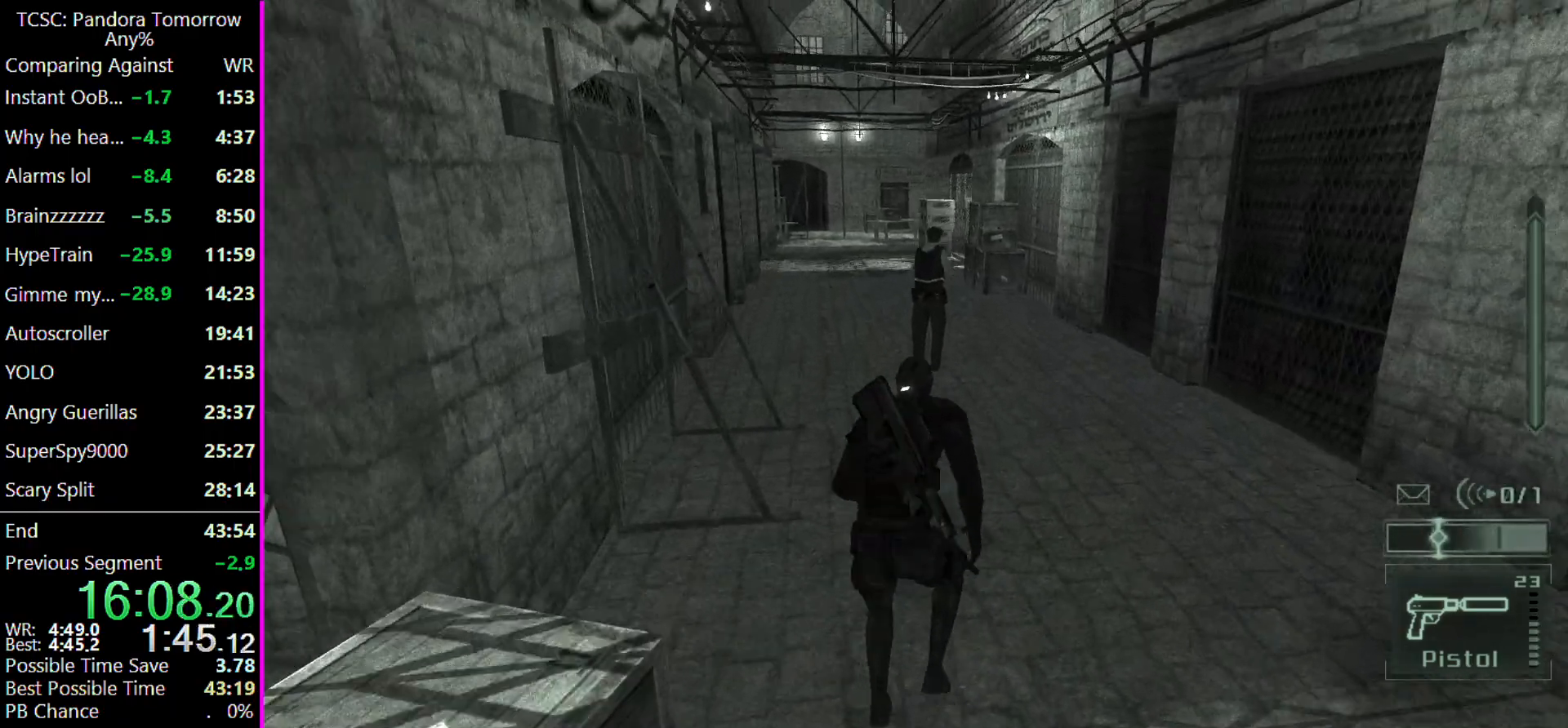
{"keys": ["c", "w"], "mouse": [], "events": [[33, "c", "up"], [33, "mouse_left", "up"], [100, "mouse_left", "down"], [133, "c", "down"], [167, "mouse_left", "up"], [233, "c", "up"], [267, "c", "down"], [267, "mouse_left", "down"], [367, "c", "up"], [367, "mouse_left", "up"], [400, "mouse_left", "down"], [467, "c", "down"], [500, "mouse_left", "up"]]}
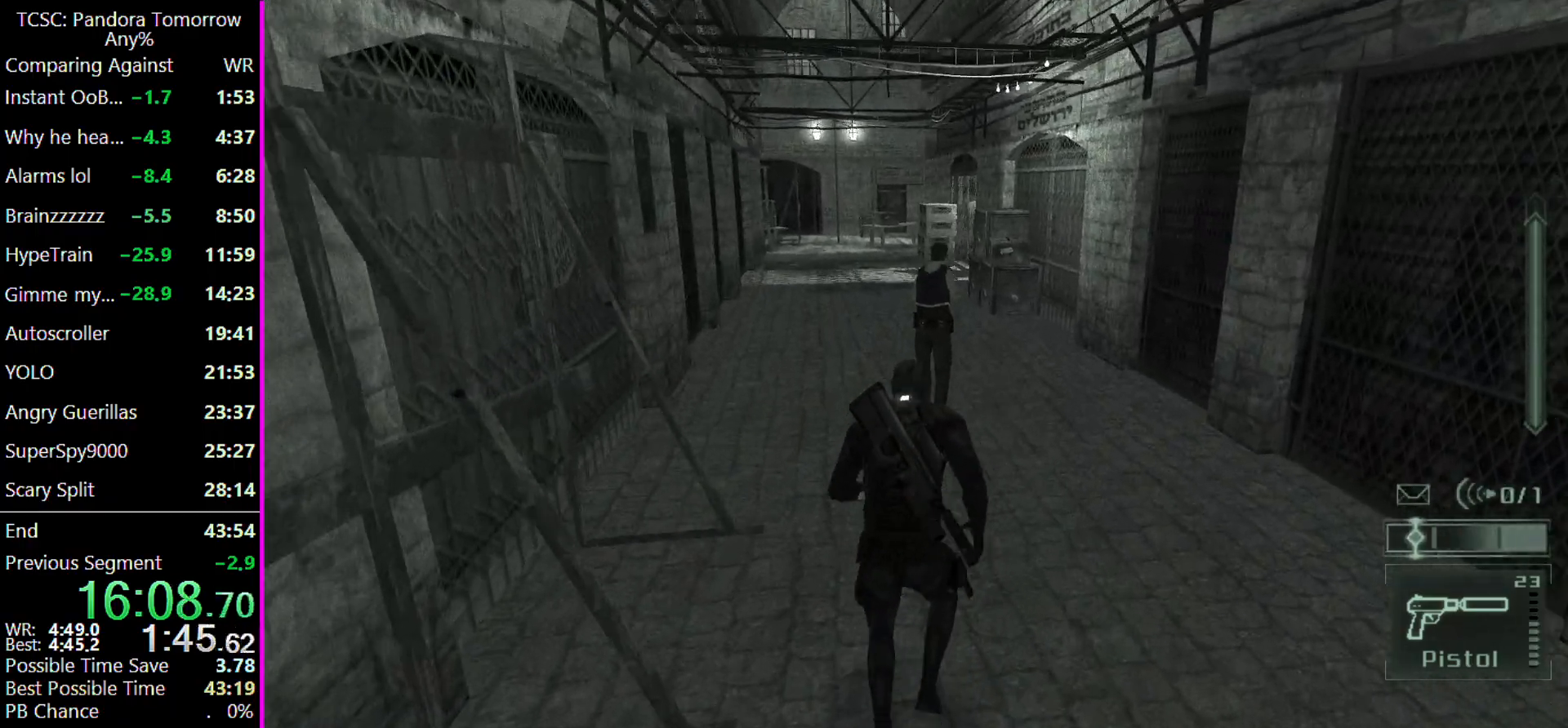
{"keys": ["c", "w"], "mouse": ["left"], "events": [[67, "c", "up"], [100, "mouse_left", "down"], [133, "c", "down"], [200, "mouse_left", "up"], [233, "c", "up"], [300, "mouse_left", "down"], [333, "c", "down"], [400, "c", "up"], [400, "mouse_left", "up"], [433, "mouse_left", "down"], [467, "c", "down"]]}
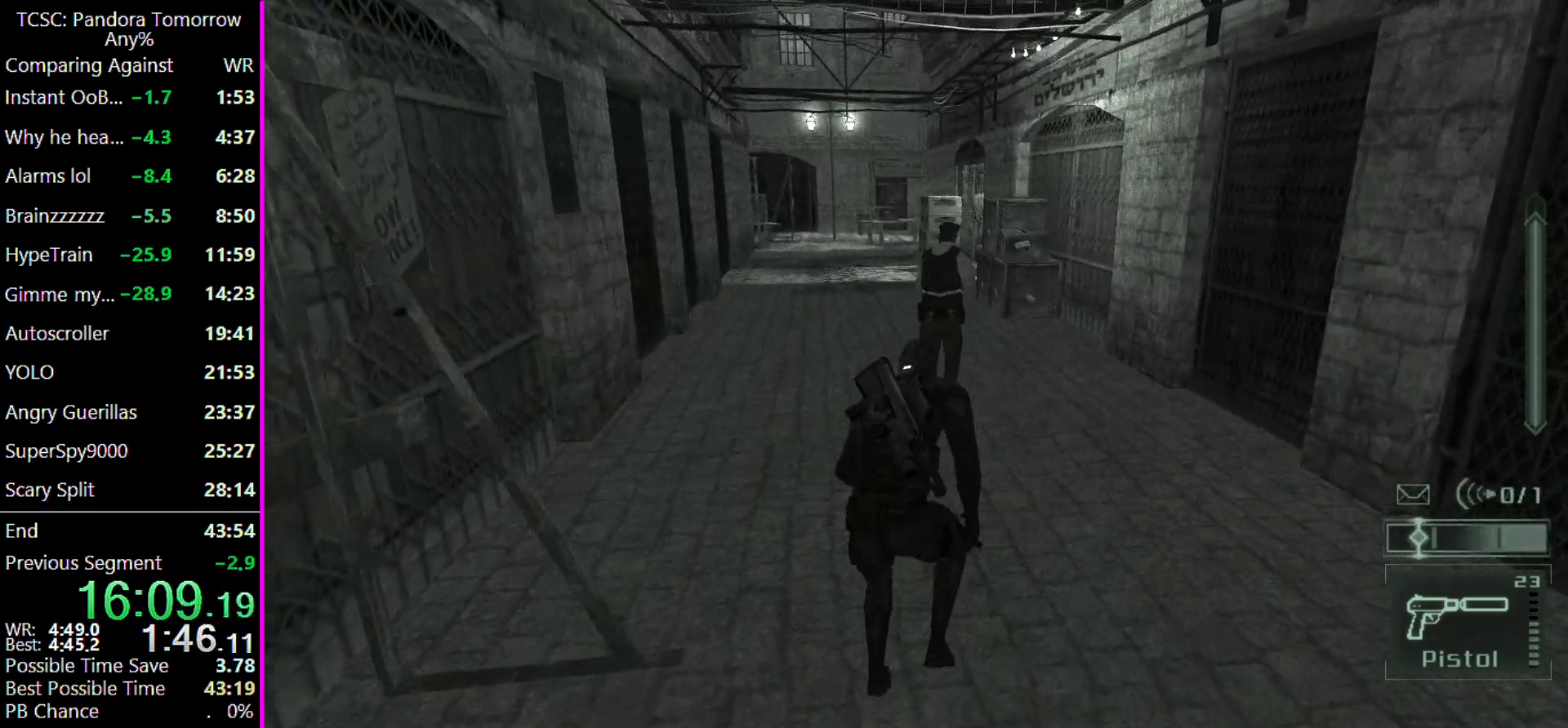
{"keys": ["c", "w"], "mouse": ["left"], "events": [[67, "c", "up"], [67, "mouse_left", "up"], [133, "mouse_left", "down"], [167, "c", "down"], [233, "mouse_left", "up"], [267, "c", "up"], [300, "mouse_left", "down"], [333, "c", "down"], [400, "mouse_left", "up"], [433, "c", "up"], [500, "c", "down"], [500, "mouse_left", "down"]]}
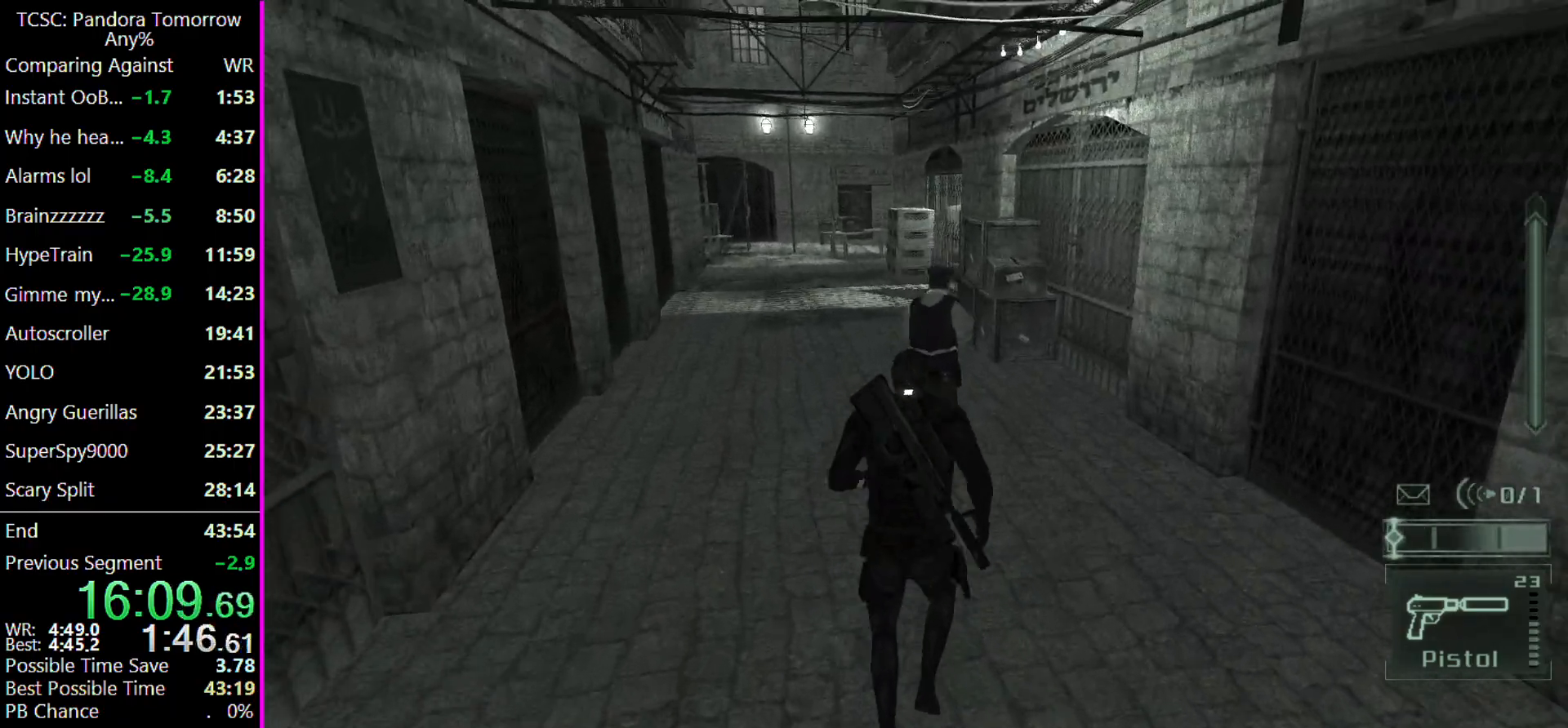
{"keys": ["w"], "mouse": ["left"], "events": [[100, "c", "up"], [100, "mouse_left", "up"], [200, "c", "down"], [200, "mouse_left", "down"], [267, "c", "up"], [267, "mouse_left", "up"], [367, "mouse_left", "down"], [433, "c", "down"], [433, "mouse_left", "up"], [467, "c", "up"], [500, "mouse_left", "down"]]}
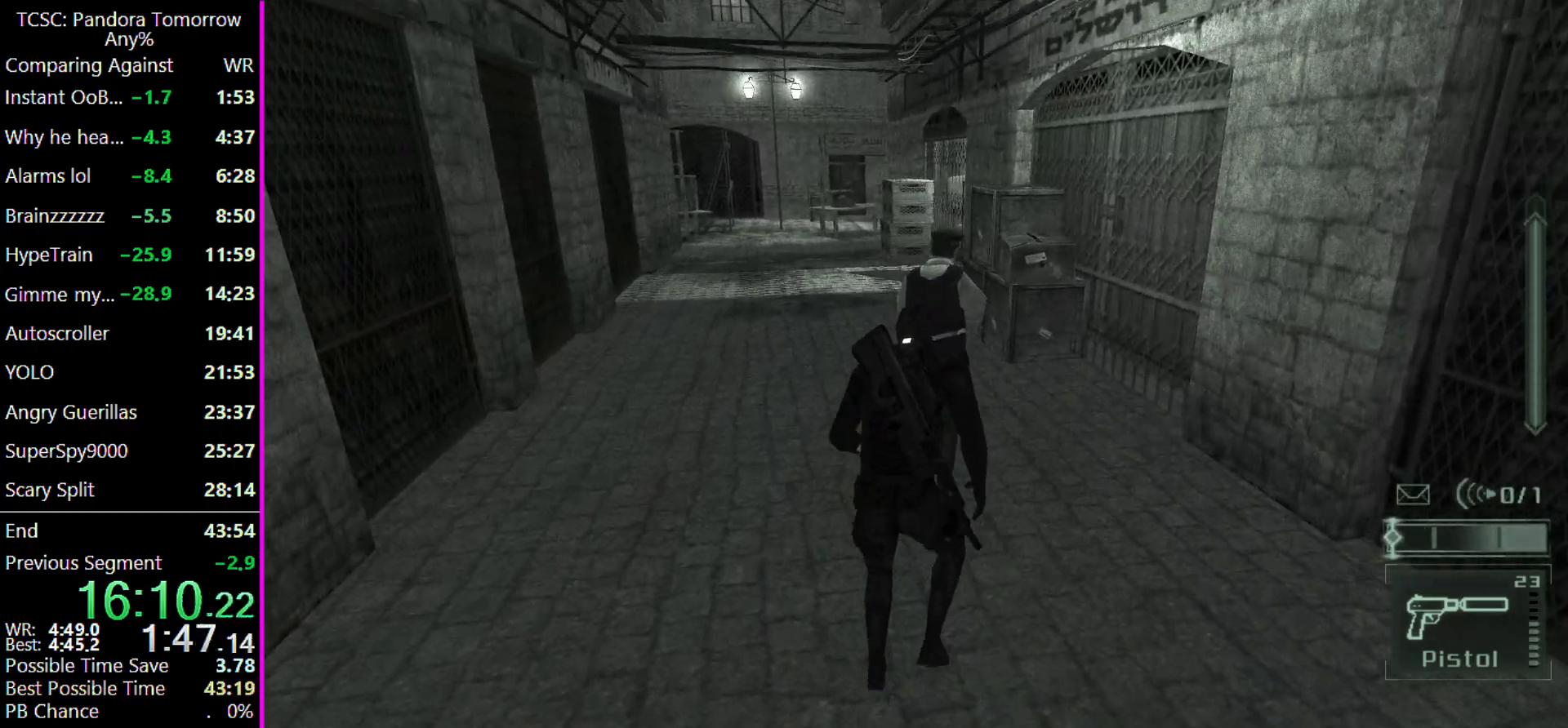
{"keys": ["w"], "mouse": [], "events": [[67, "c", "down"], [100, "mouse_left", "up"], [133, "c", "up"], [200, "mouse_left", "down"], [300, "mouse_left", "up"], [400, "mouse_left", "down"], [400, "w", "up"], [467, "mouse_left", "up"], [467, "w", "down"]]}
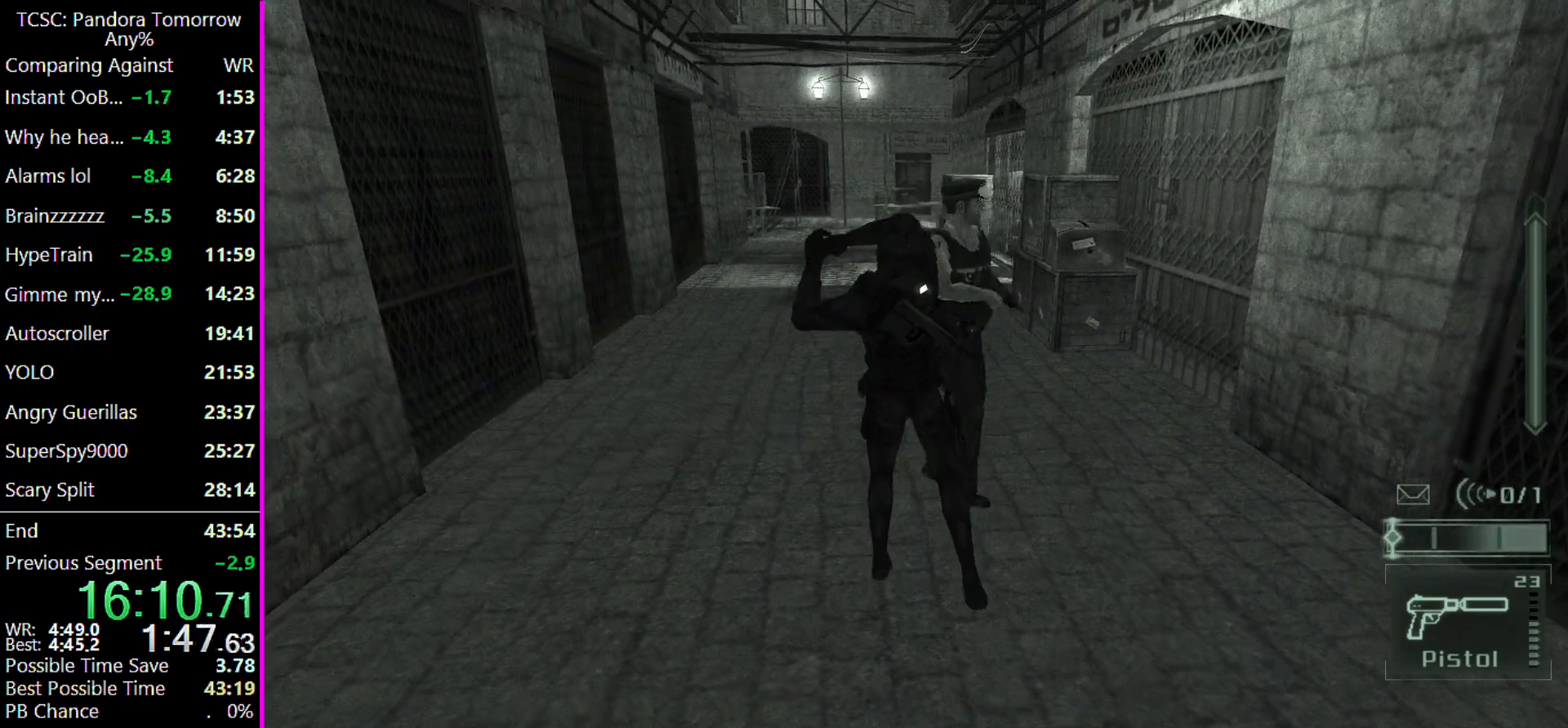
{"keys": ["w"], "mouse": [], "events": []}
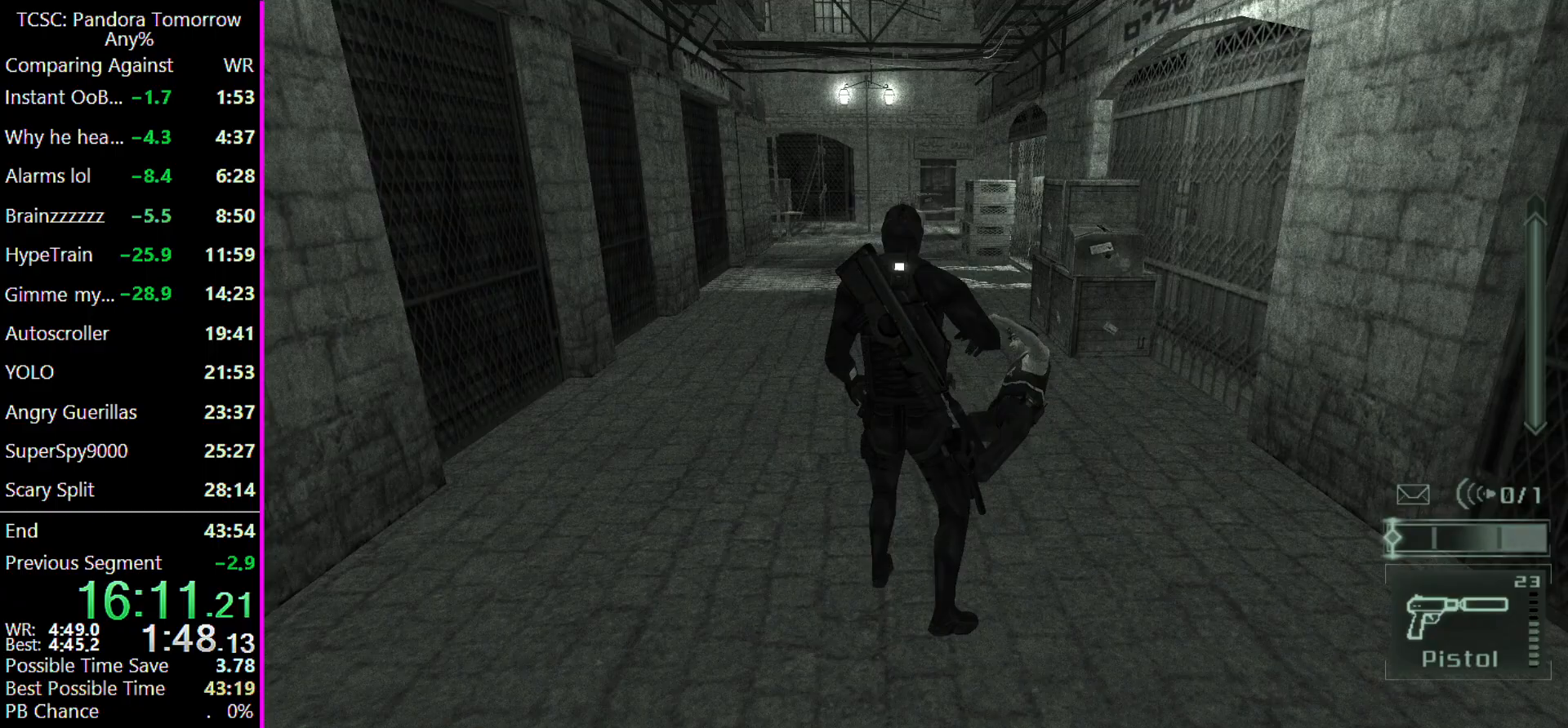
{"keys": ["w"], "mouse": [], "events": [[400, "c", "down"], [500, "c", "up"]]}
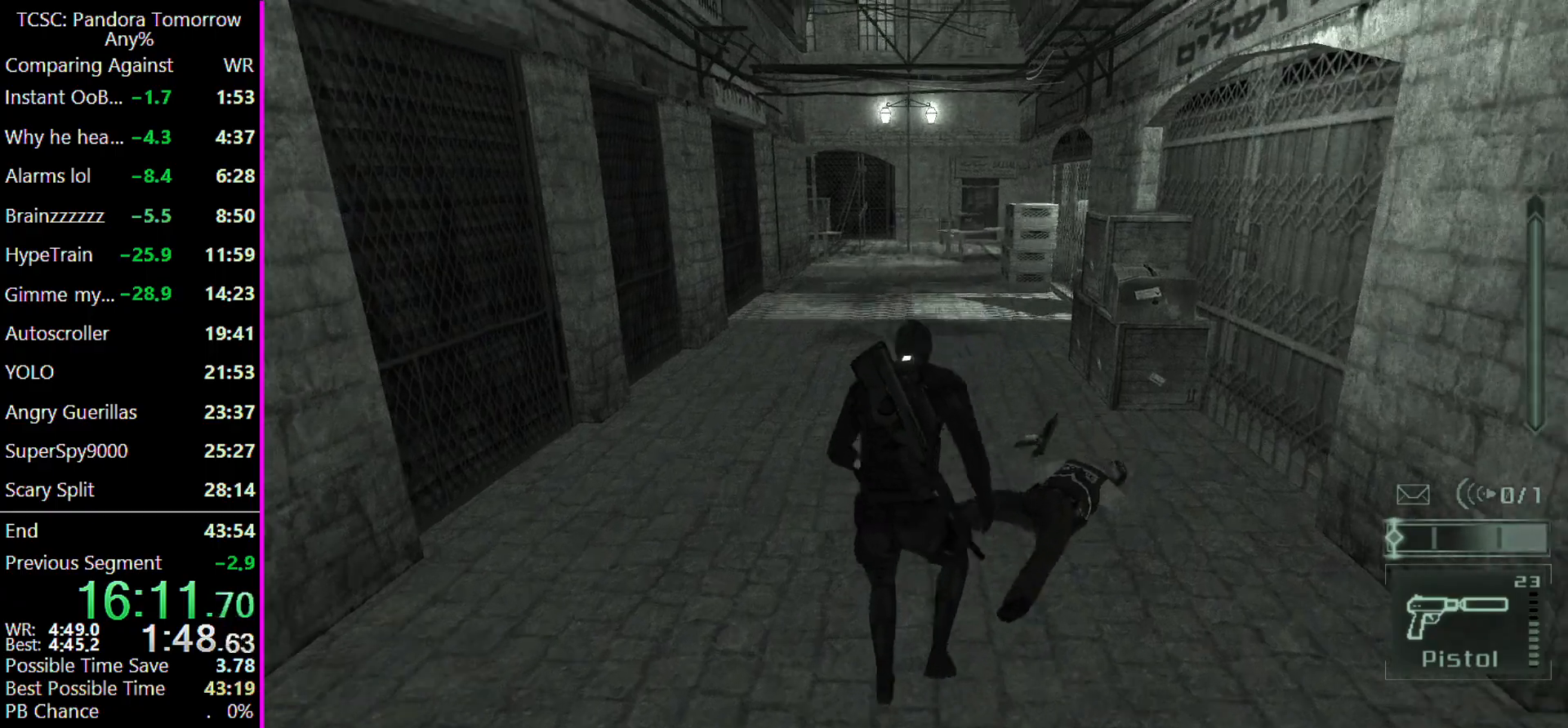
{"keys": ["w"], "mouse": [], "events": []}
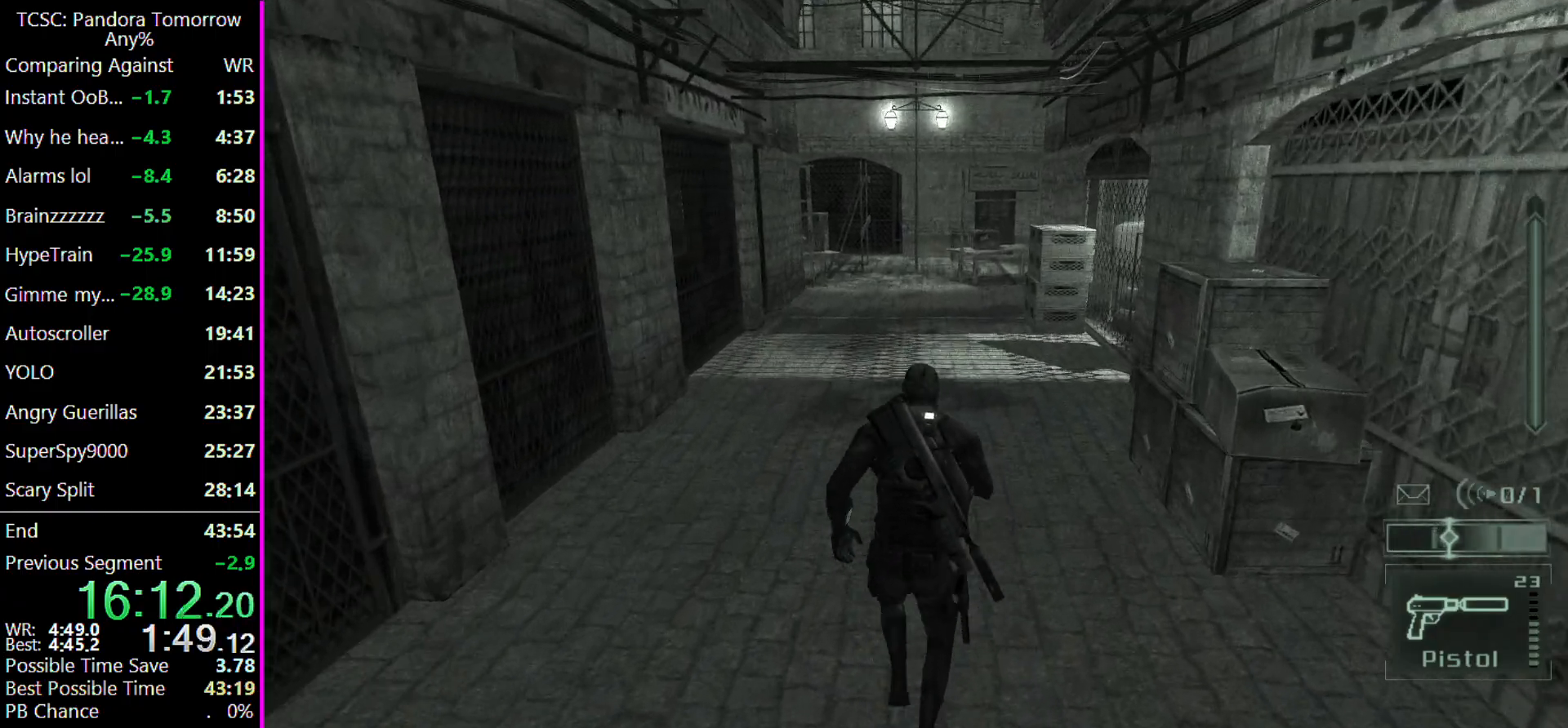
{"keys": ["w"], "mouse": [], "events": []}
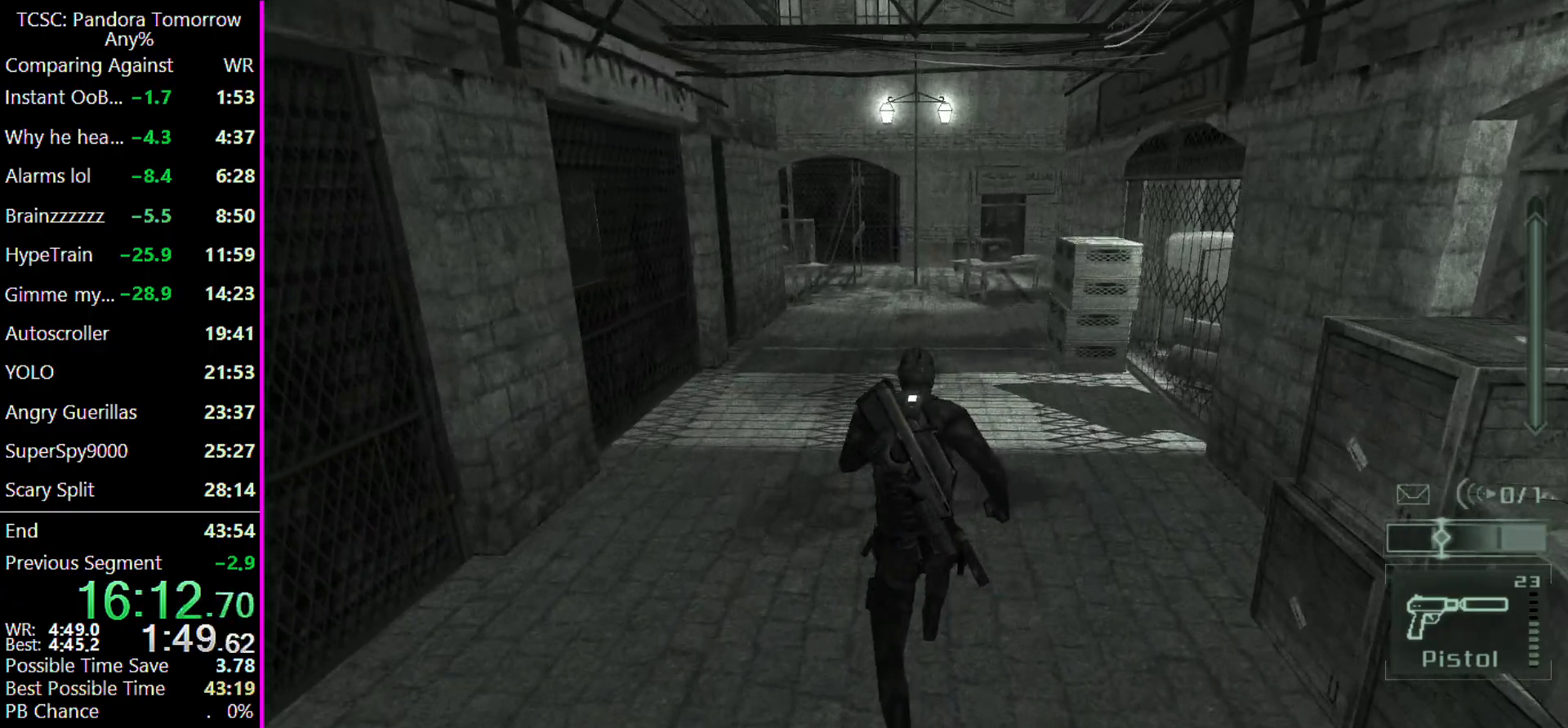
{"keys": ["w"], "mouse": [], "events": []}
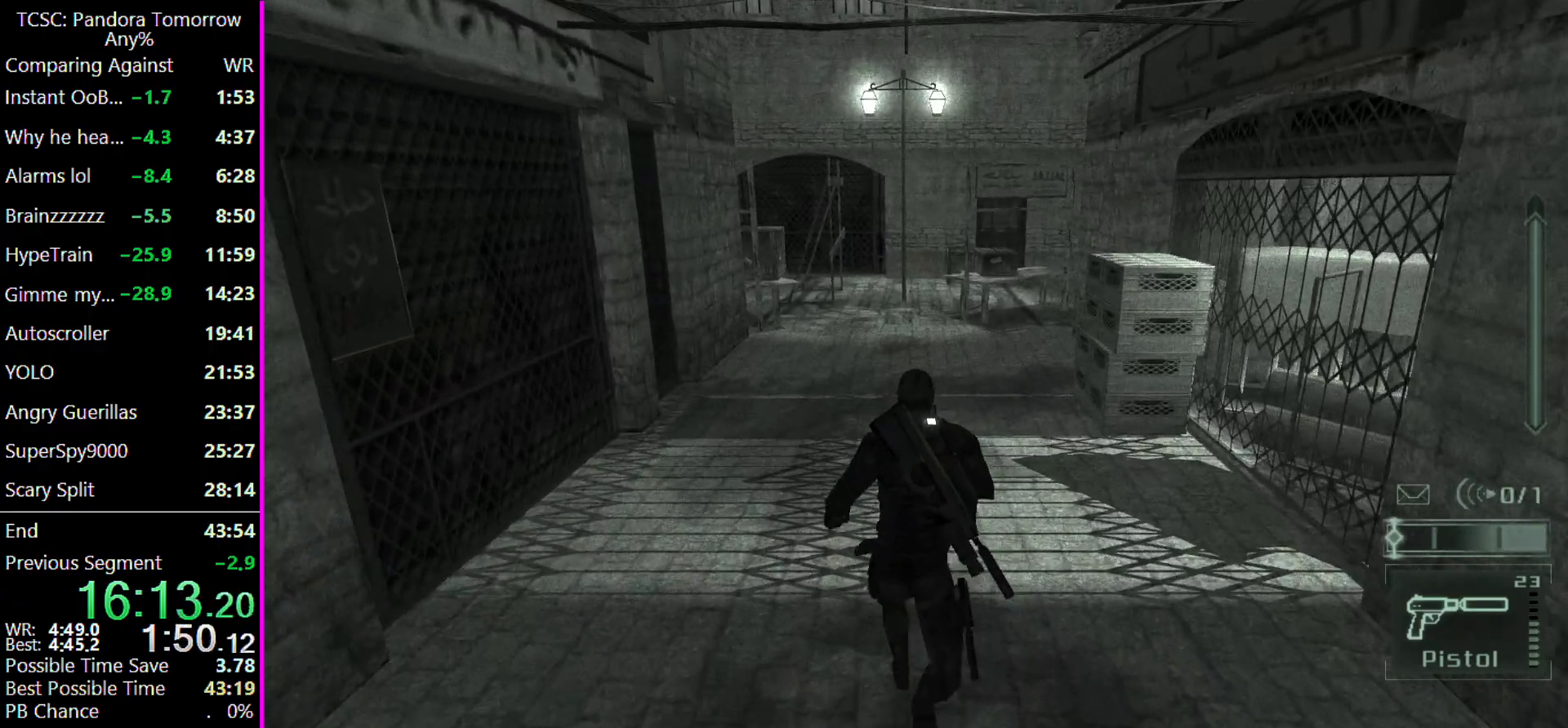
{"keys": ["a", "w"], "mouse": [], "events": [[200, "a", "down"]]}
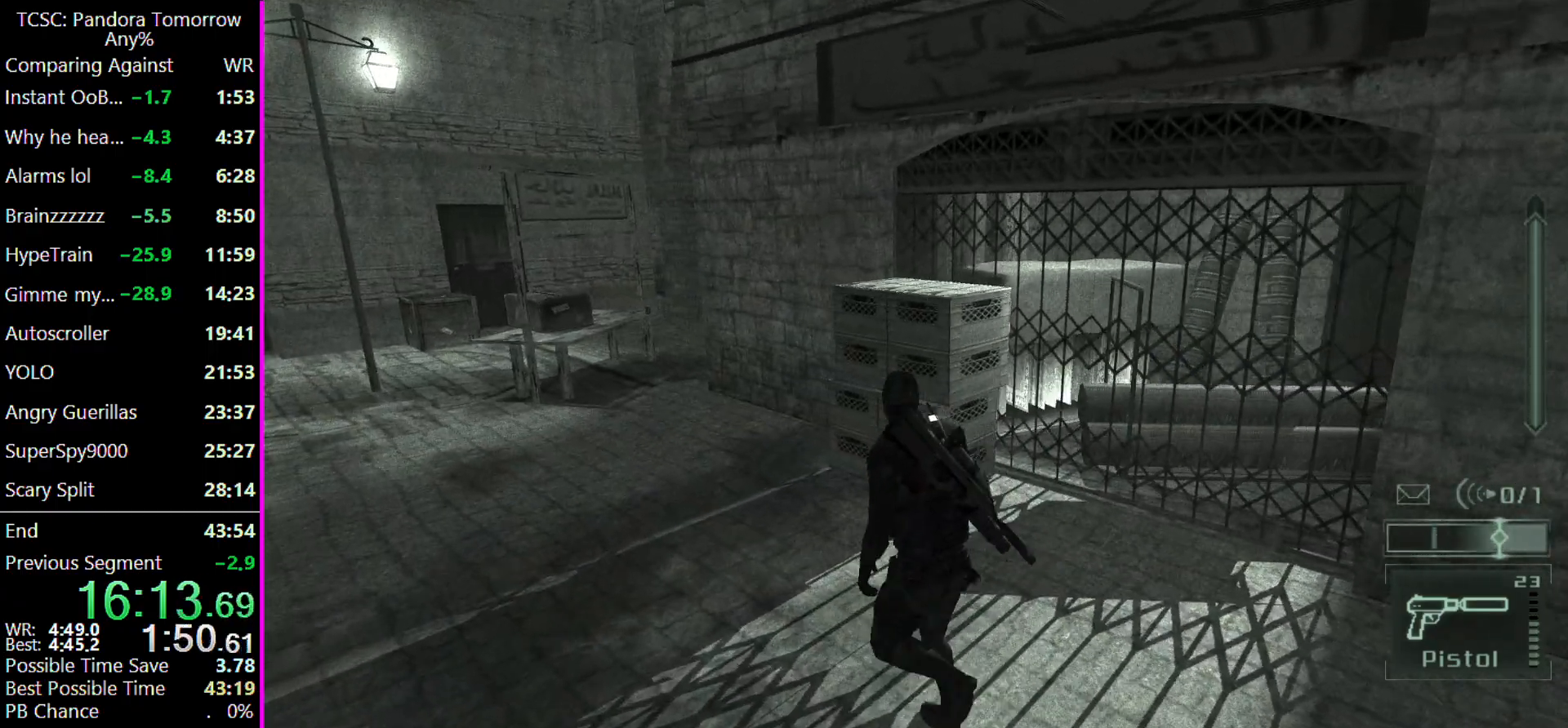
{"keys": ["a", "w"], "mouse": [], "events": []}
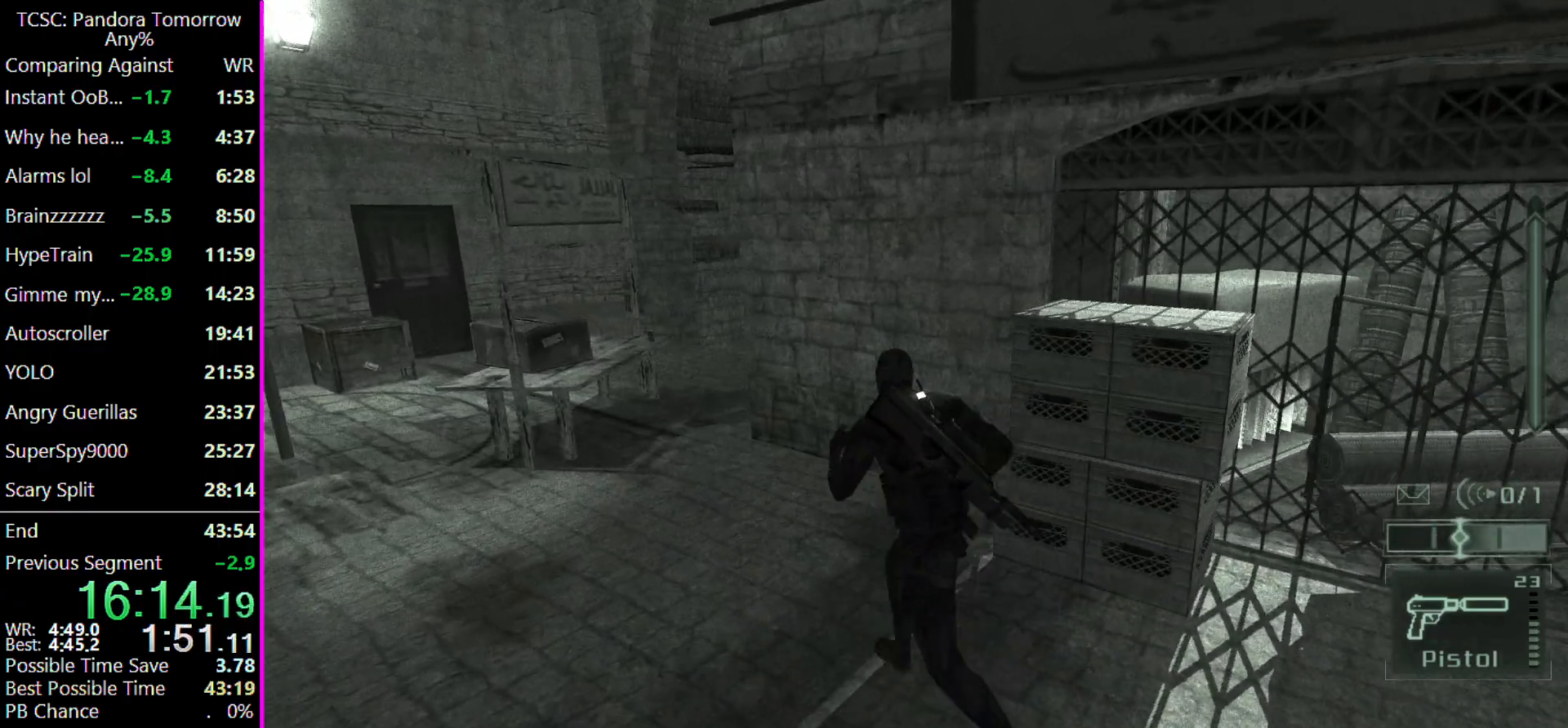
{"keys": ["w"], "mouse": [], "events": [[500, "a", "up"]]}
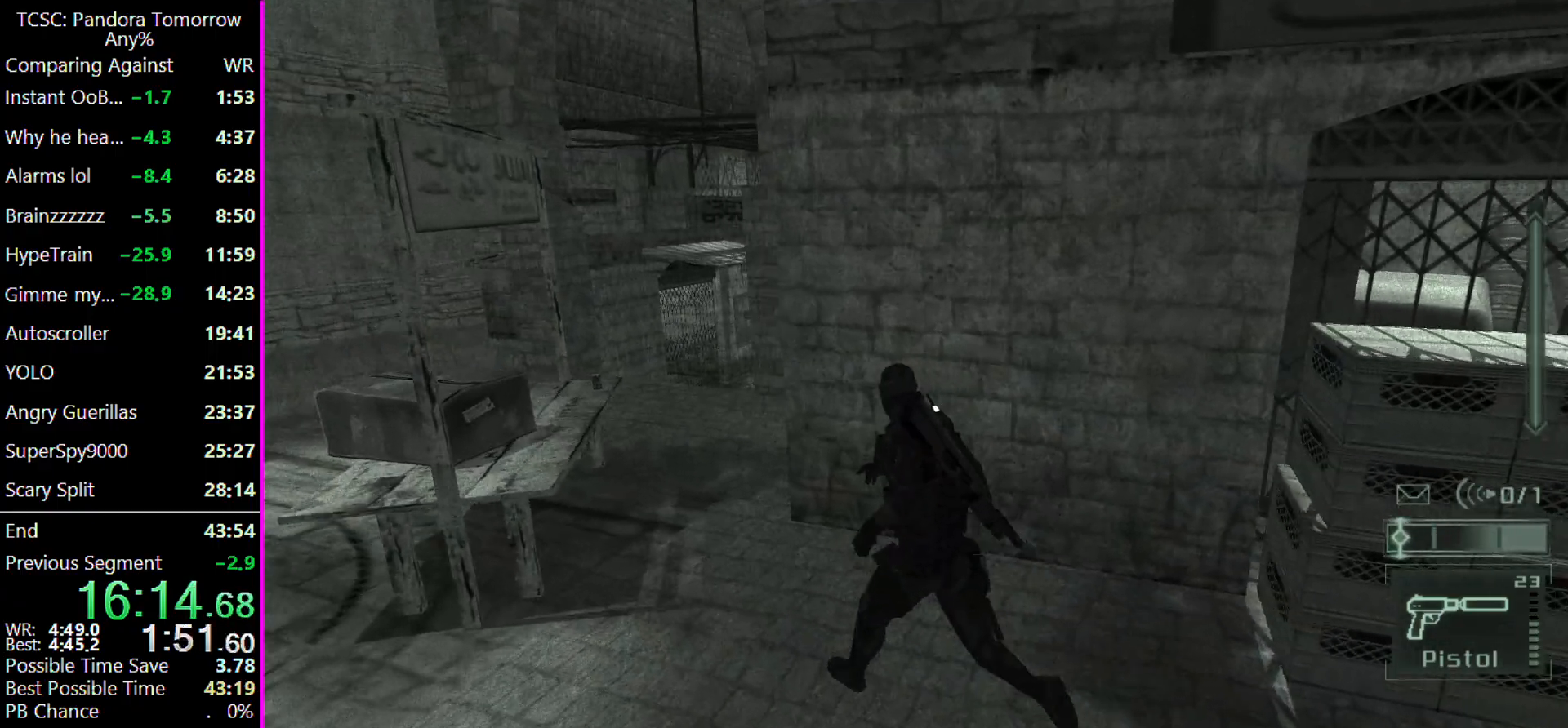
{"keys": ["w"], "mouse": [], "events": [[167, "a", "down"], [467, "a", "up"]]}